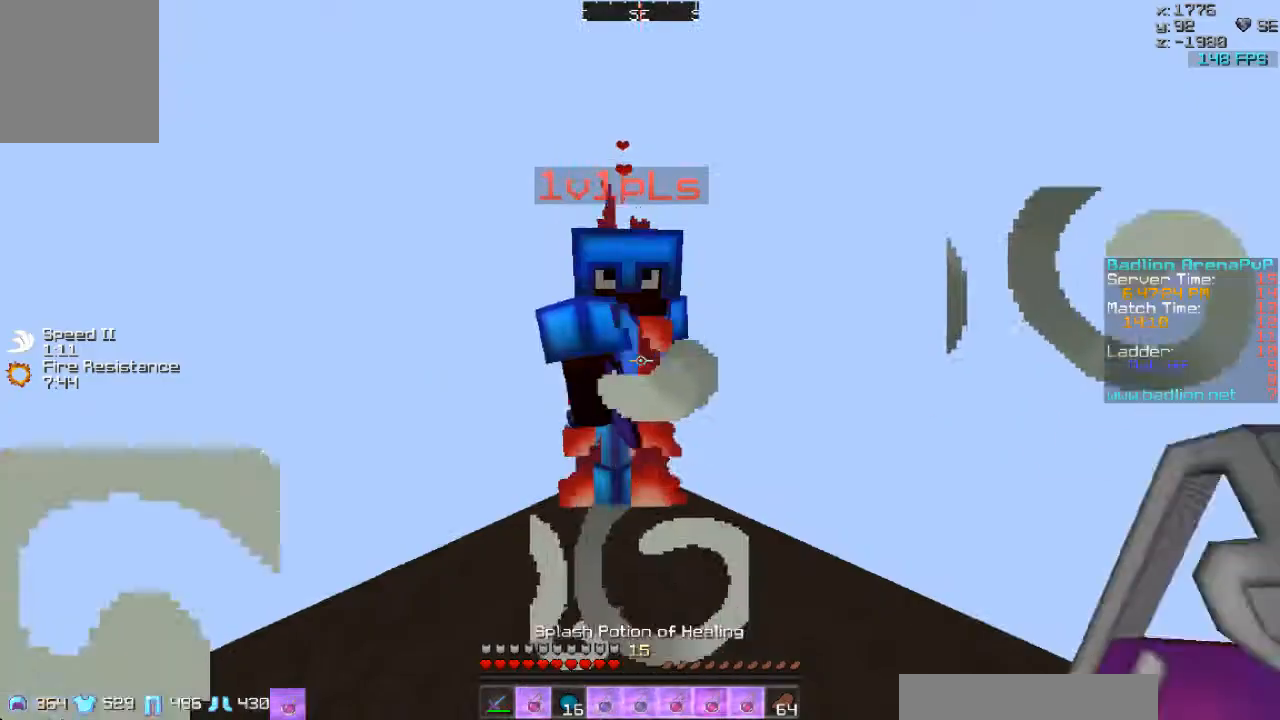
Gameplay with keyboard and mouse; each line is a JSON object with the keys and mouse buttons held at the frame after it. "events" lists presses ("down") and releases ("up") of "a", "d", "s", "w", "mouse_left" and "mouse_right" between this image and that frame as [ms after this image, input, new state], when the widget could be followed in between. "mouse_left", "mouse_right" = the "left", "right" buttons of the "mouse" list. No other keys are recorded. Fast repeated clicks can show as one long hold. Mouse movement is not recorded.
{"keys": [], "mouse": [], "events": []}
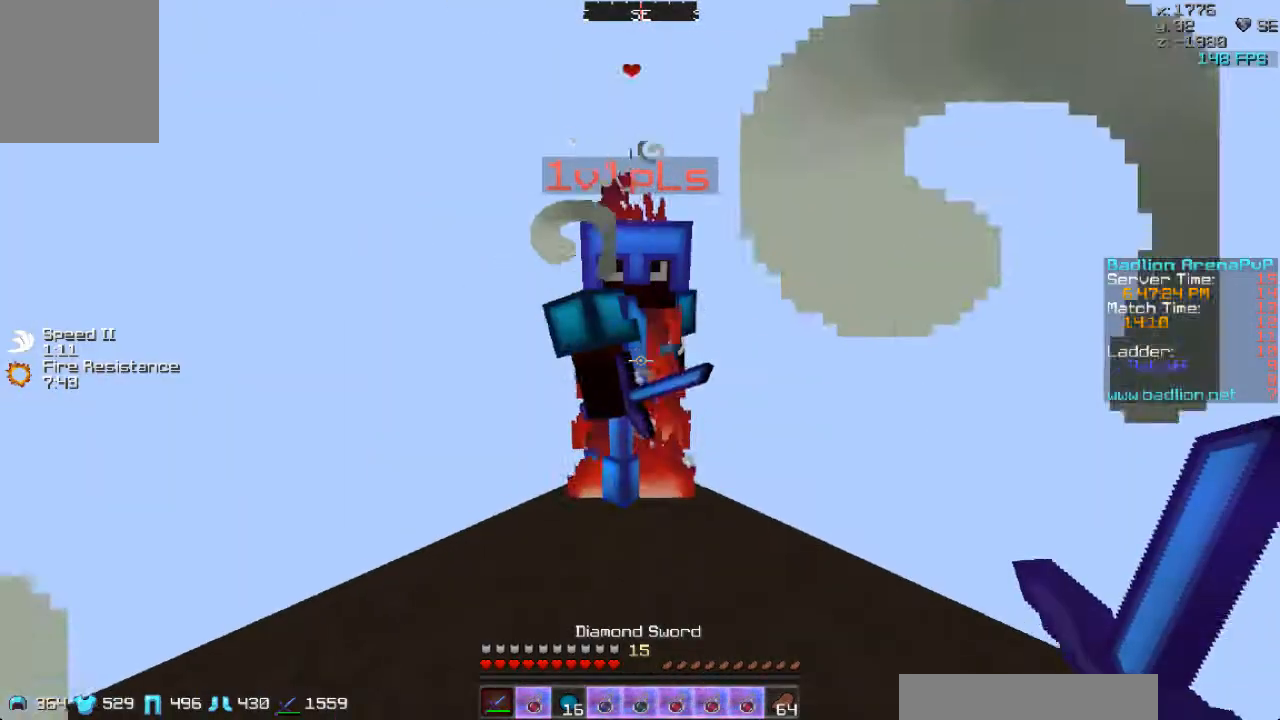
{"keys": [], "mouse": [], "events": [[400, "mouse_left", "down"], [500, "mouse_left", "up"]]}
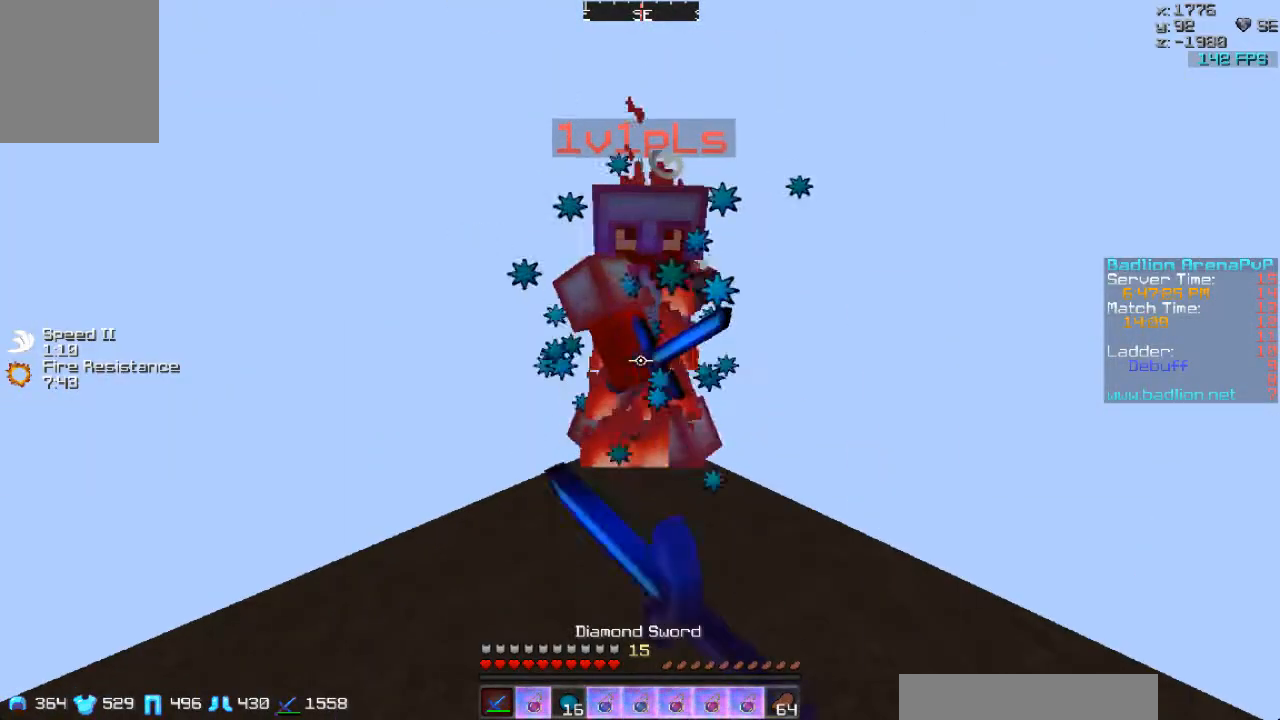
{"keys": [], "mouse": [], "events": [[233, "mouse_left", "down"], [333, "mouse_left", "up"]]}
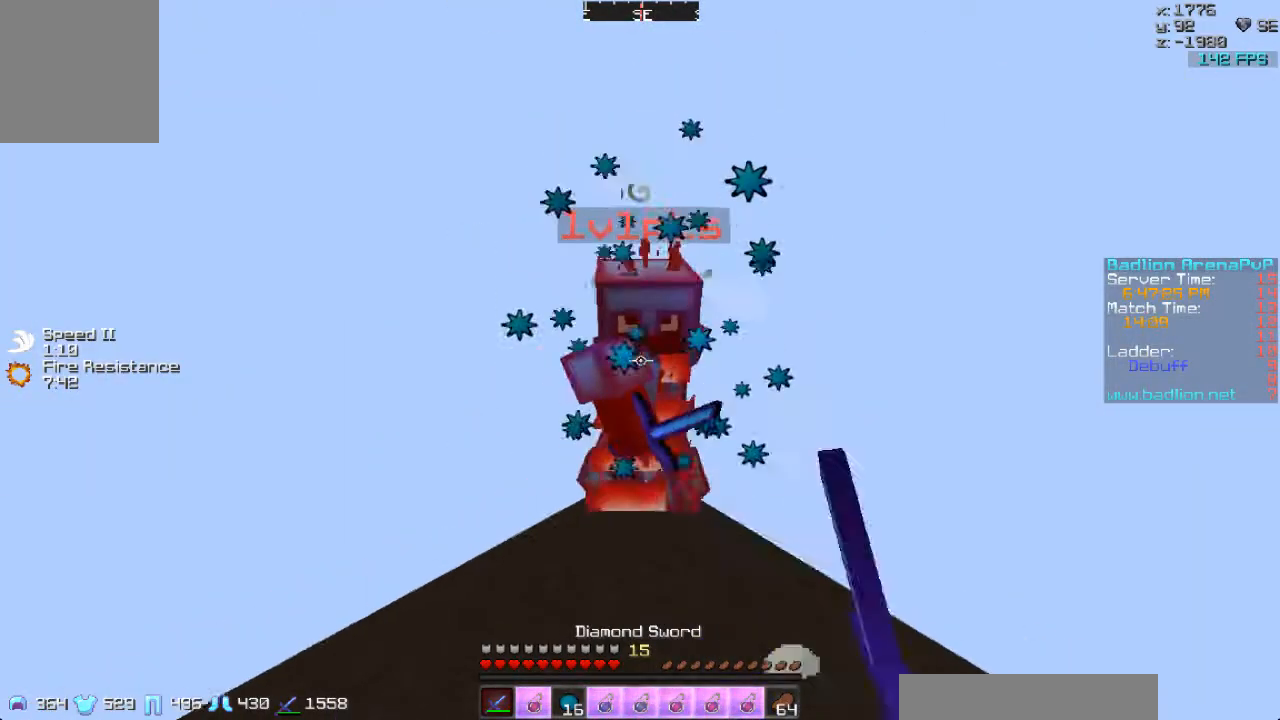
{"keys": [], "mouse": [], "events": [[133, "mouse_left", "down"], [233, "mouse_left", "up"]]}
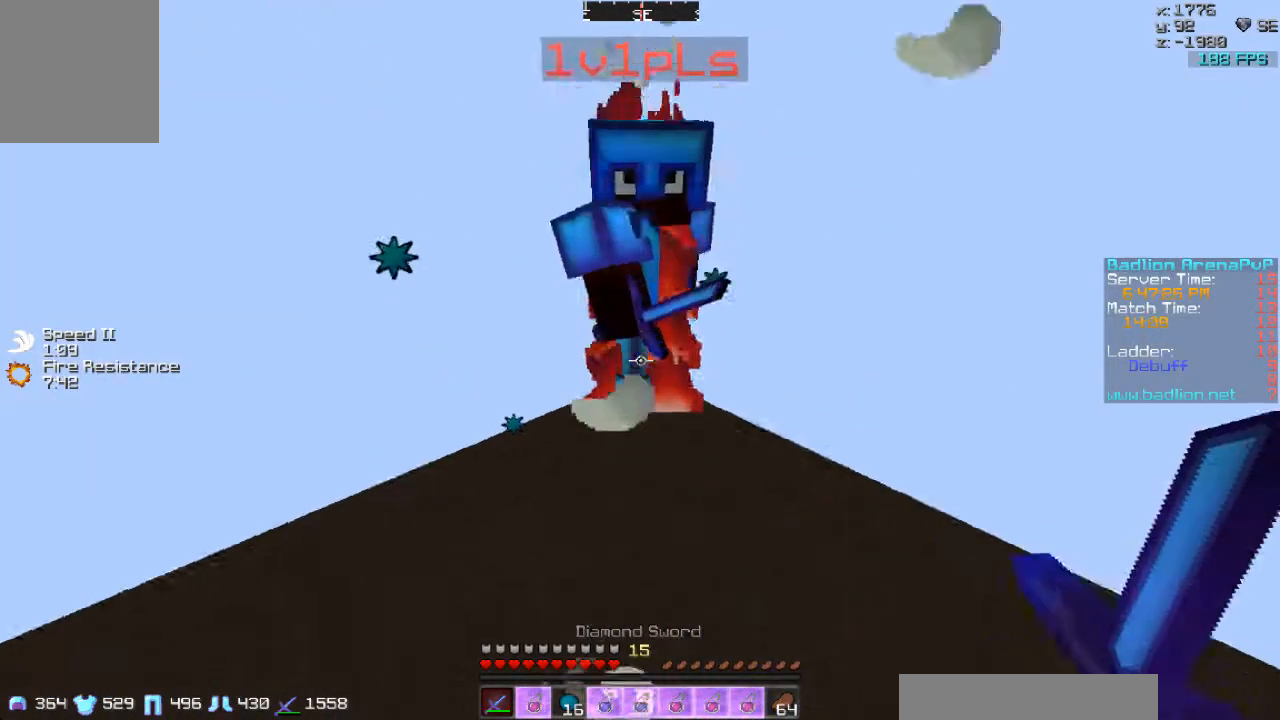
{"keys": ["s"], "mouse": [], "events": [[233, "mouse_left", "down"], [300, "mouse_left", "up"], [467, "s", "down"]]}
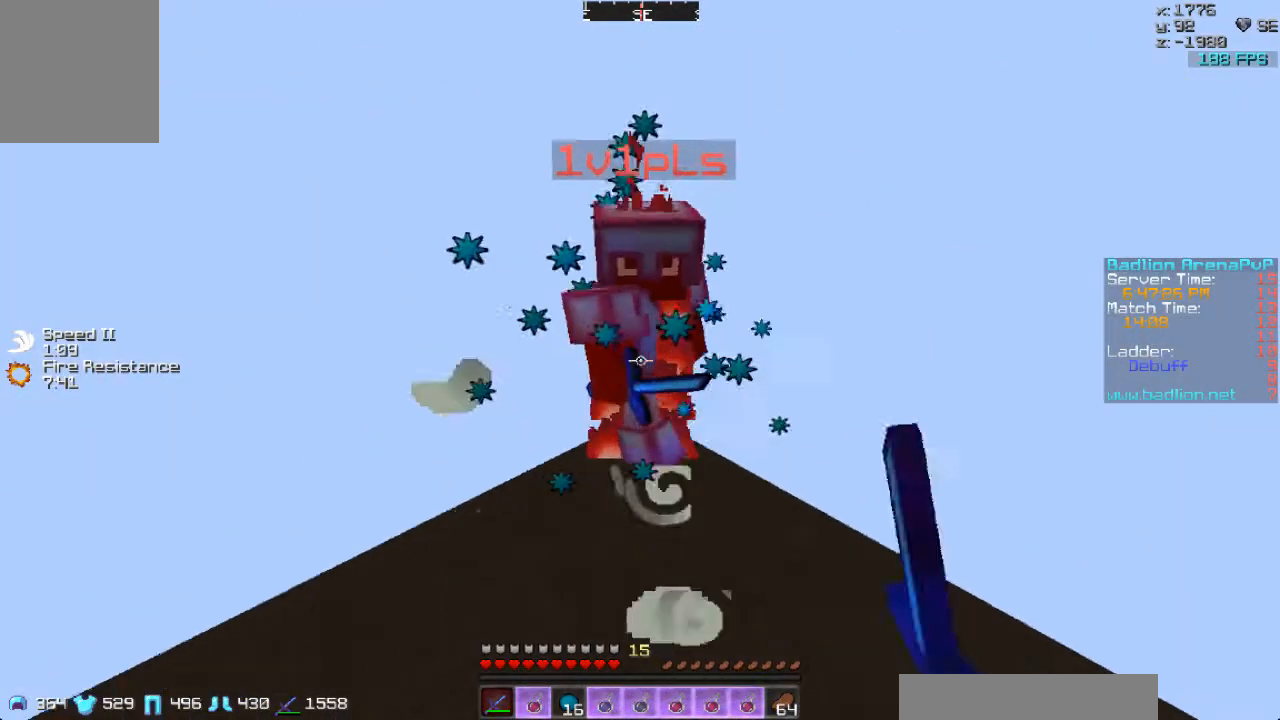
{"keys": ["s"], "mouse": [], "events": []}
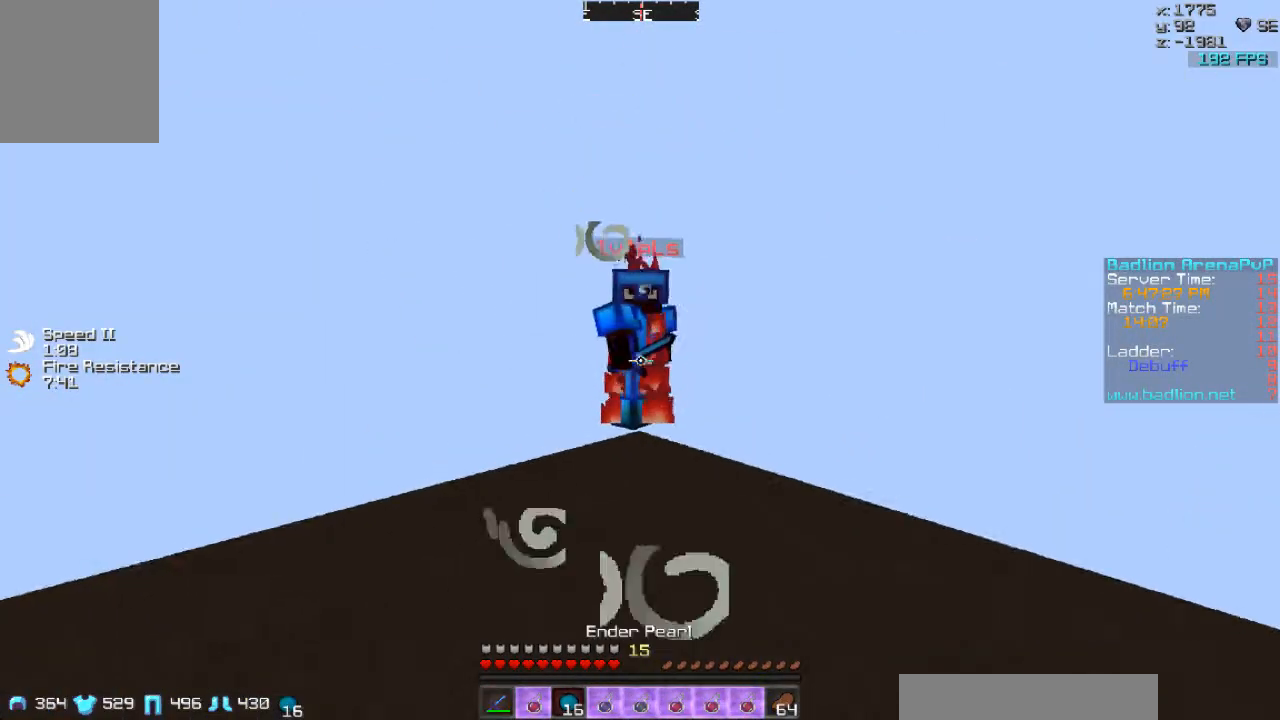
{"keys": [], "mouse": [], "events": [[433, "s", "up"]]}
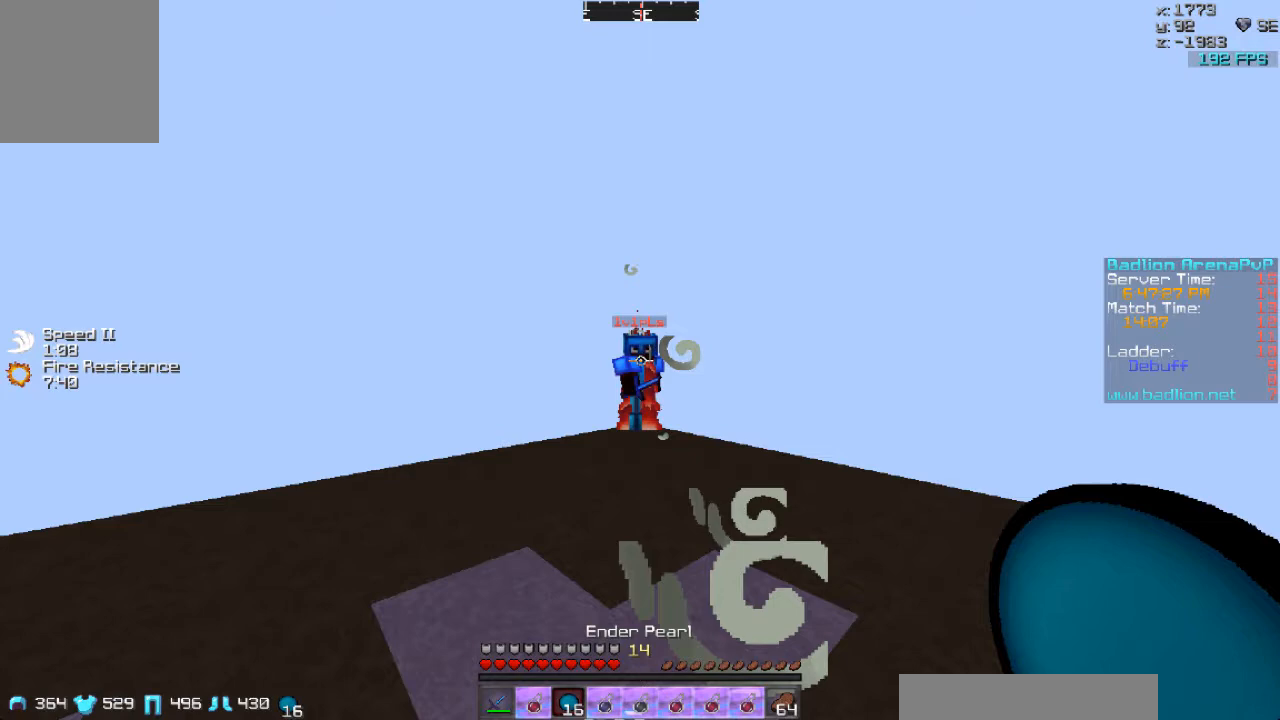
{"keys": [], "mouse": [], "events": []}
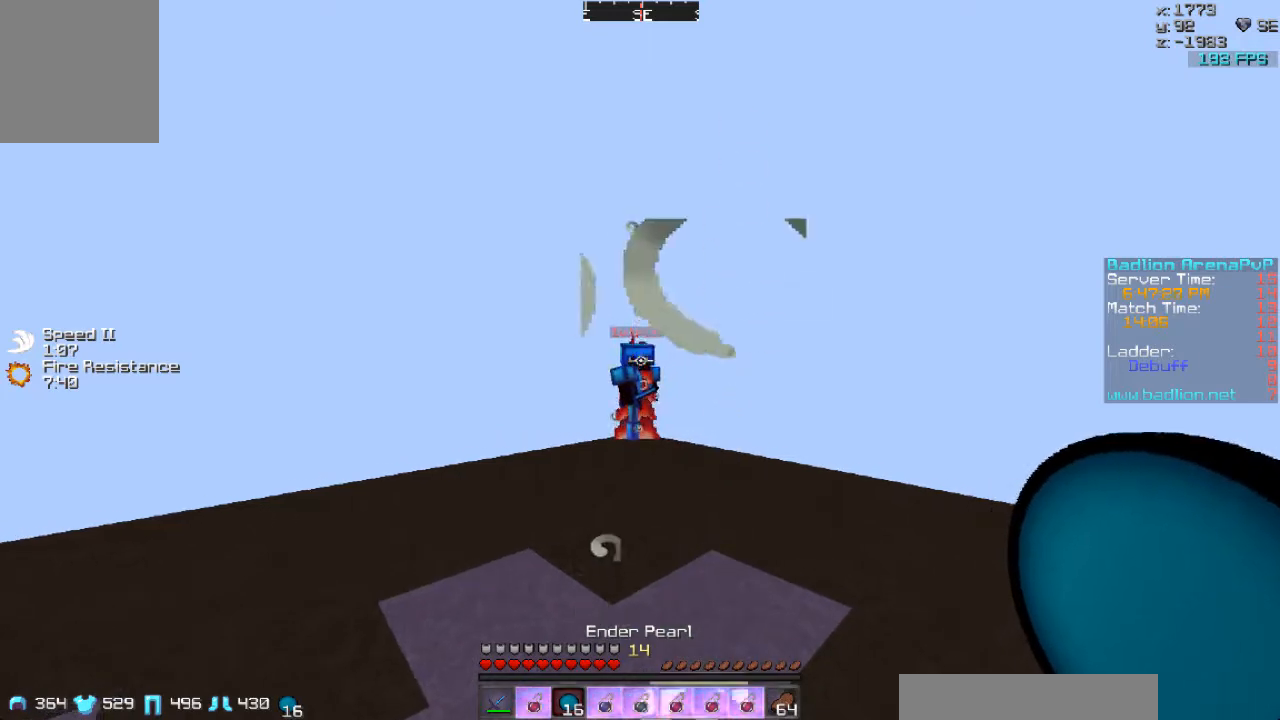
{"keys": [], "mouse": [], "events": [[33, "mouse_right", "down"], [167, "mouse_right", "up"]]}
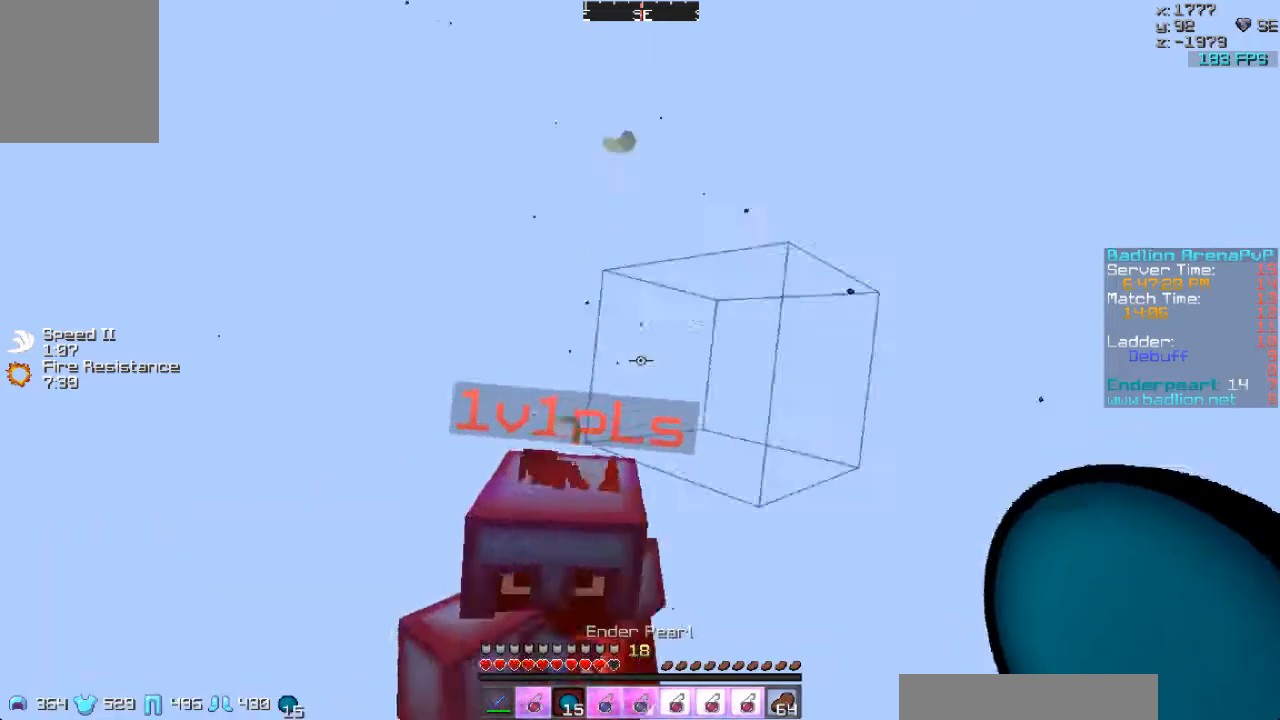
{"keys": [], "mouse": [], "events": []}
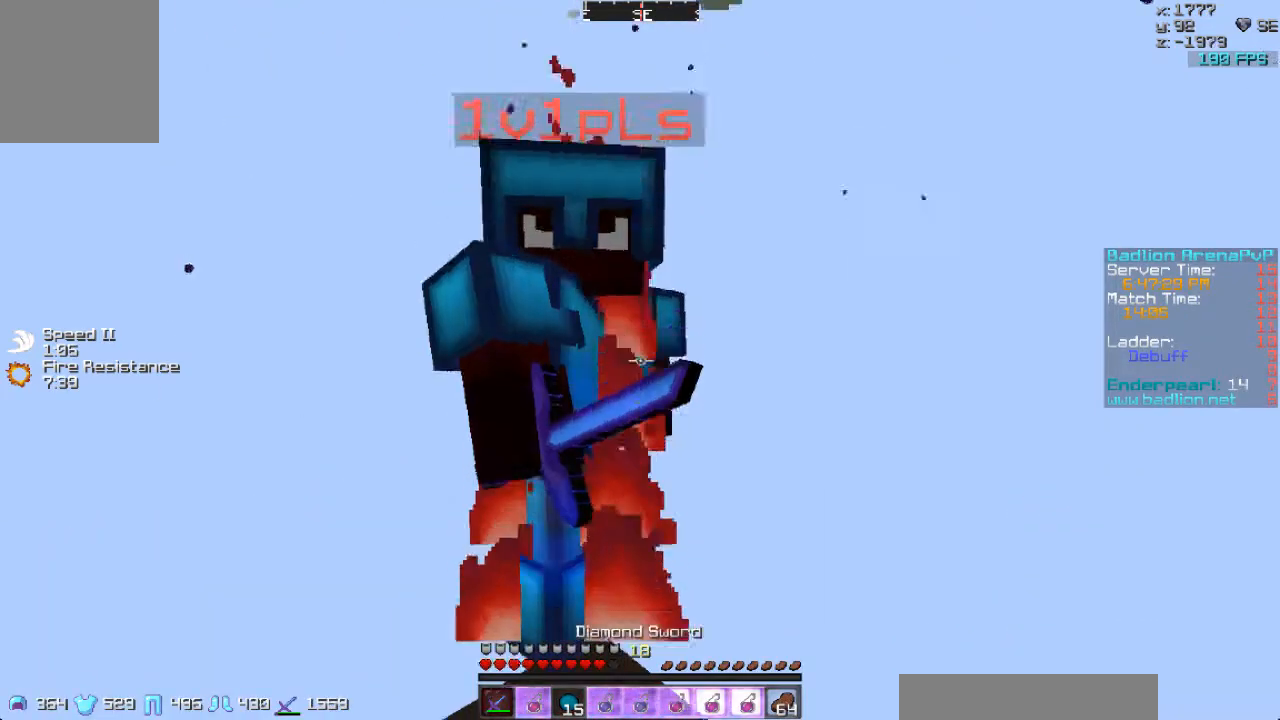
{"keys": ["a"], "mouse": [], "events": [[300, "a", "down"]]}
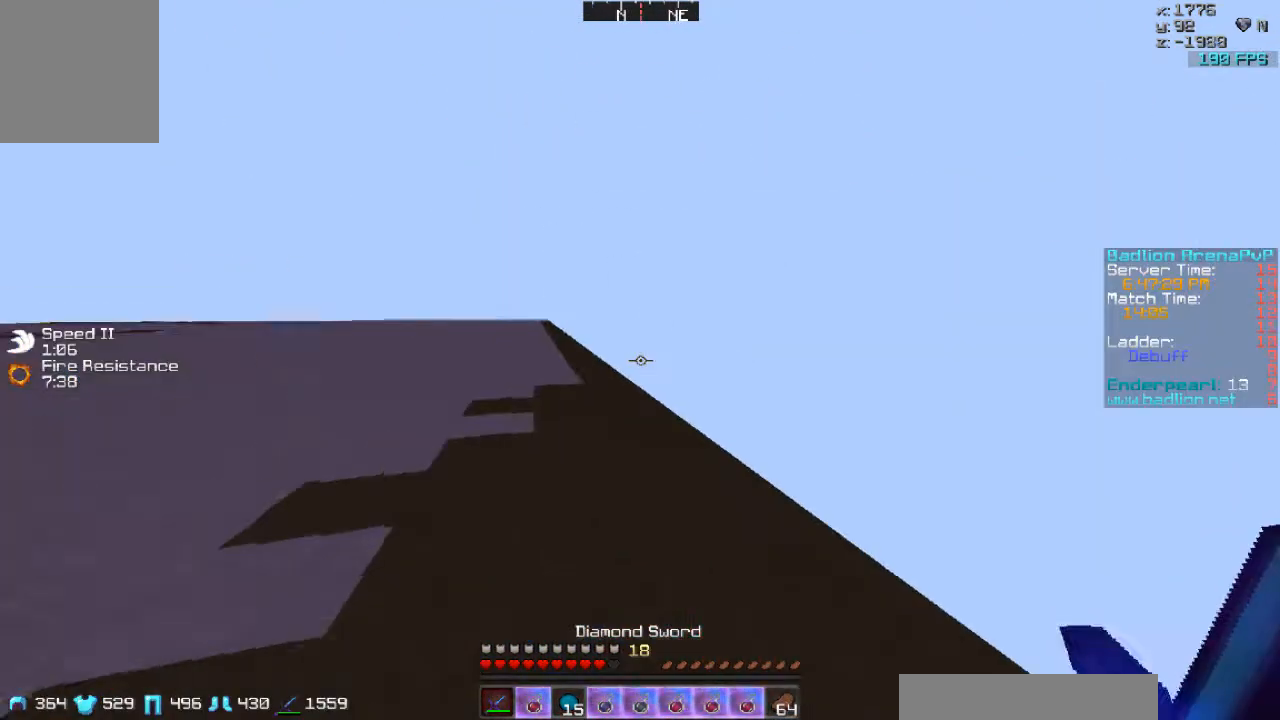
{"keys": [], "mouse": [], "events": [[133, "a", "up"], [133, "w", "down"], [267, "w", "up"]]}
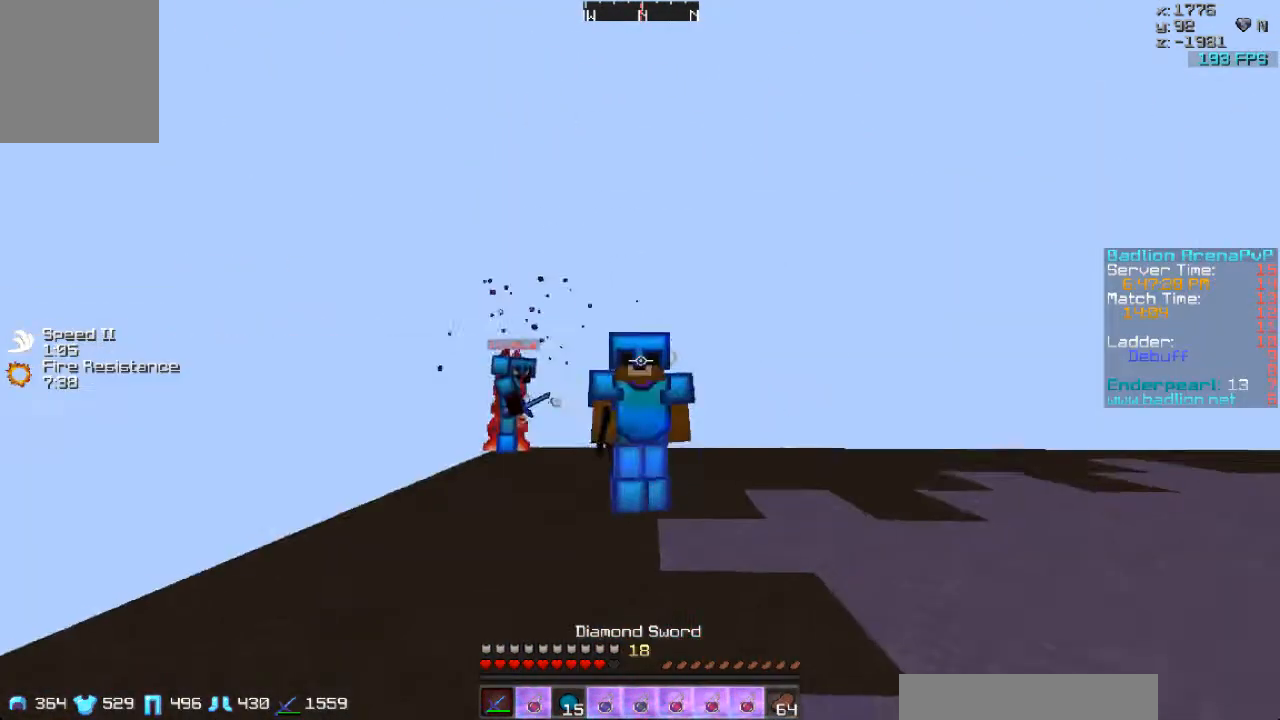
{"keys": [], "mouse": ["right"], "events": [[67, "mouse_right", "down"]]}
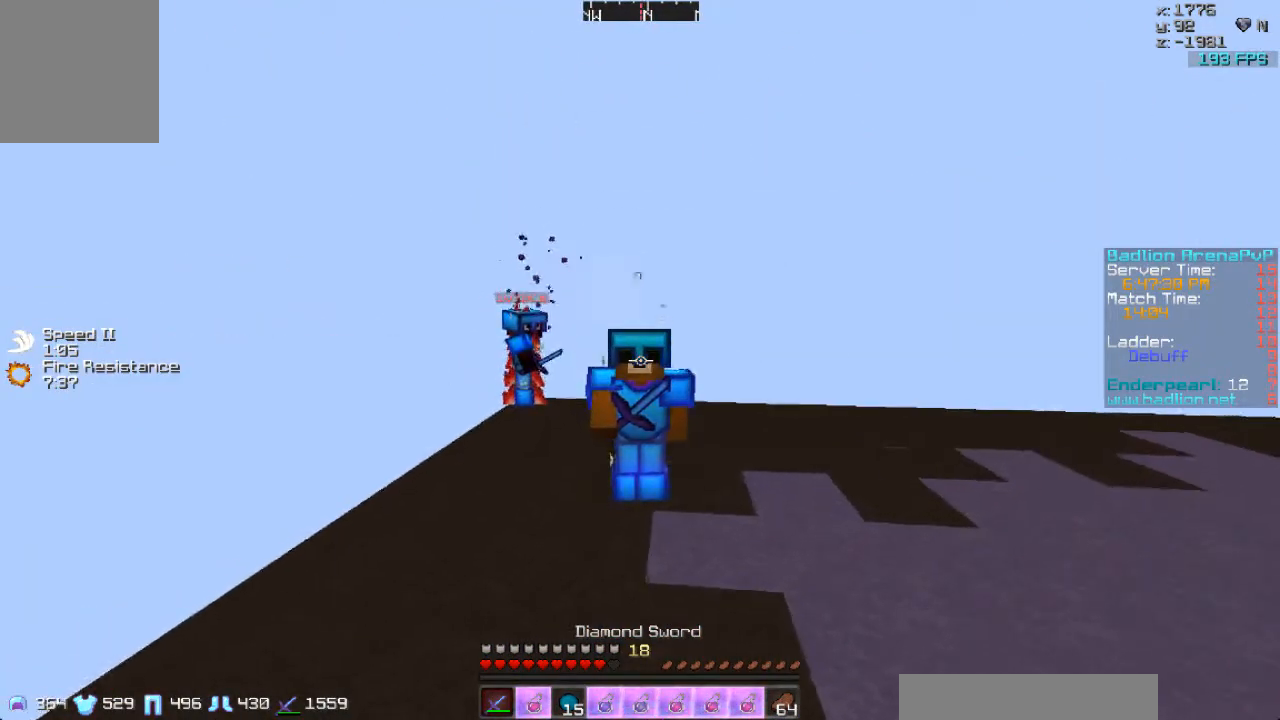
{"keys": [], "mouse": ["right"], "events": []}
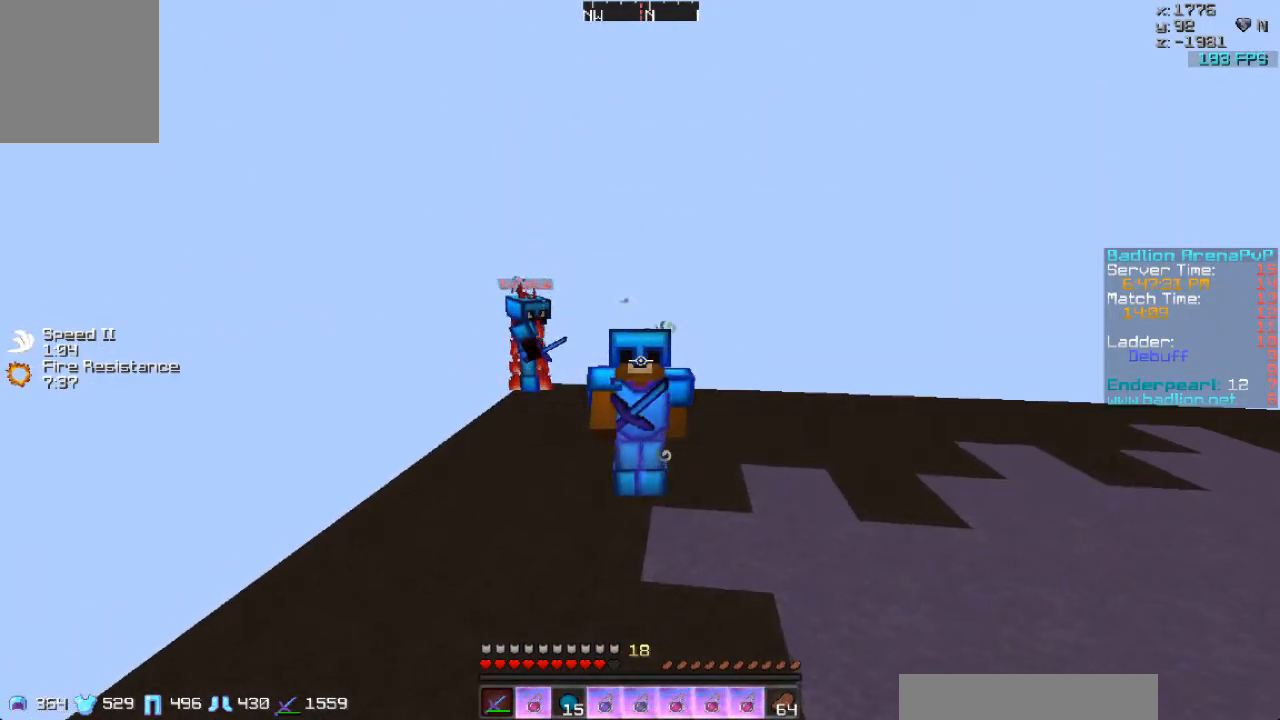
{"keys": [], "mouse": ["right"], "events": []}
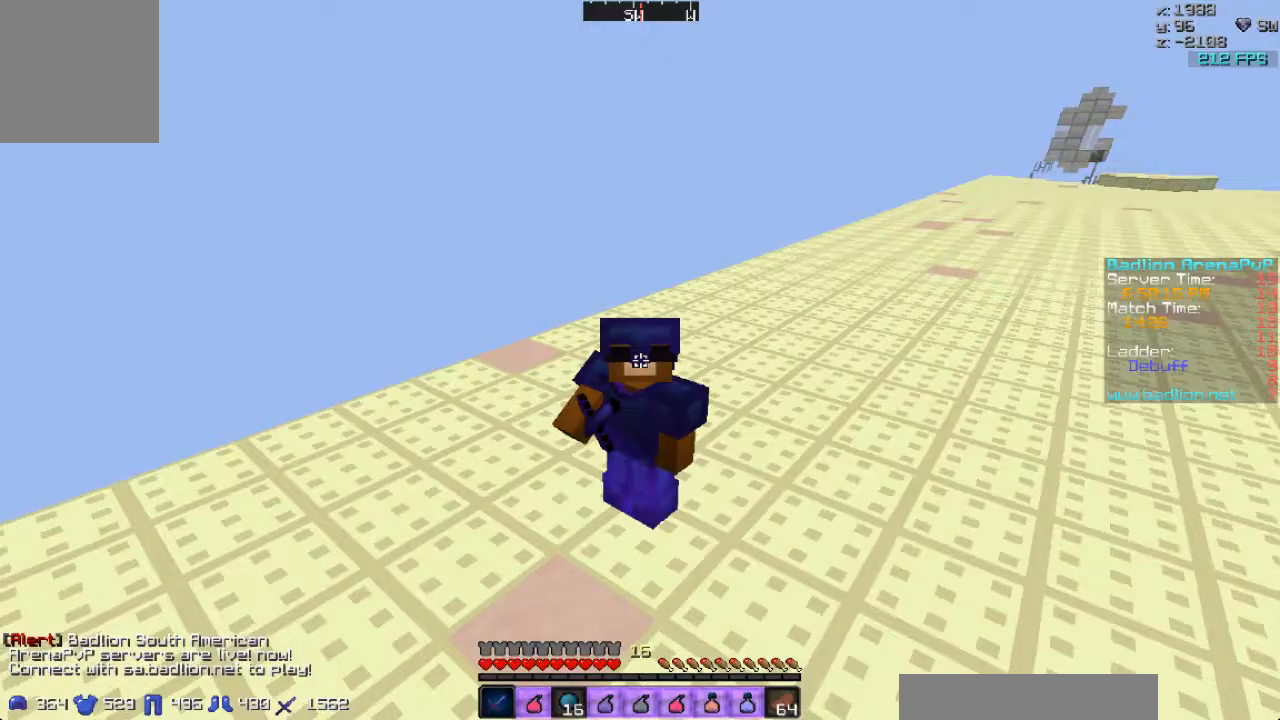
{"keys": [], "mouse": ["right"], "events": []}
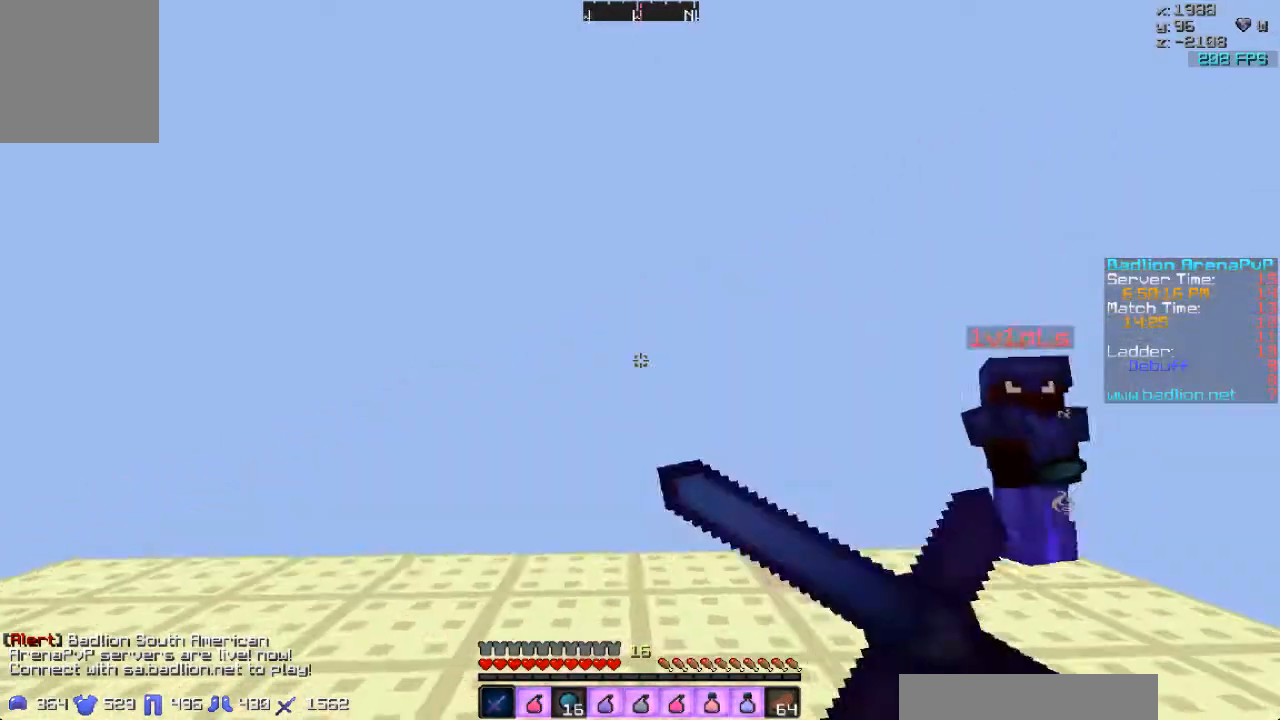
{"keys": [], "mouse": [], "events": [[200, "mouse_right", "up"]]}
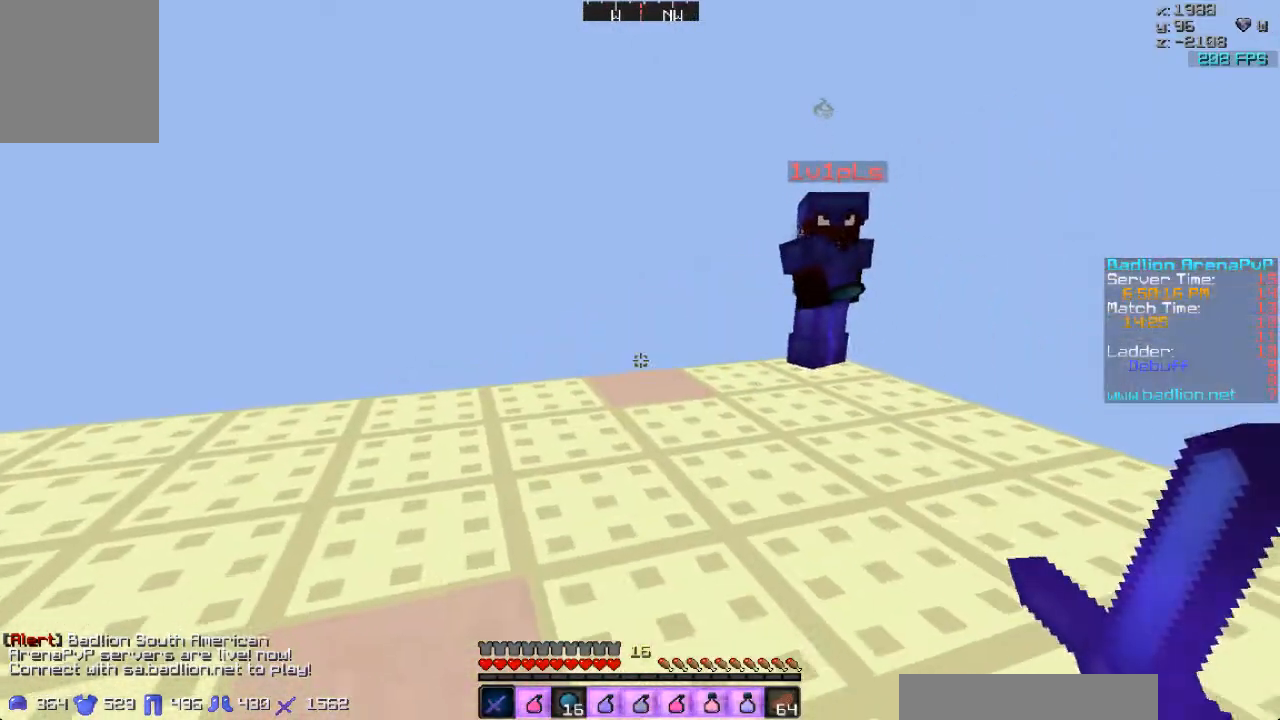
{"keys": [], "mouse": [], "events": []}
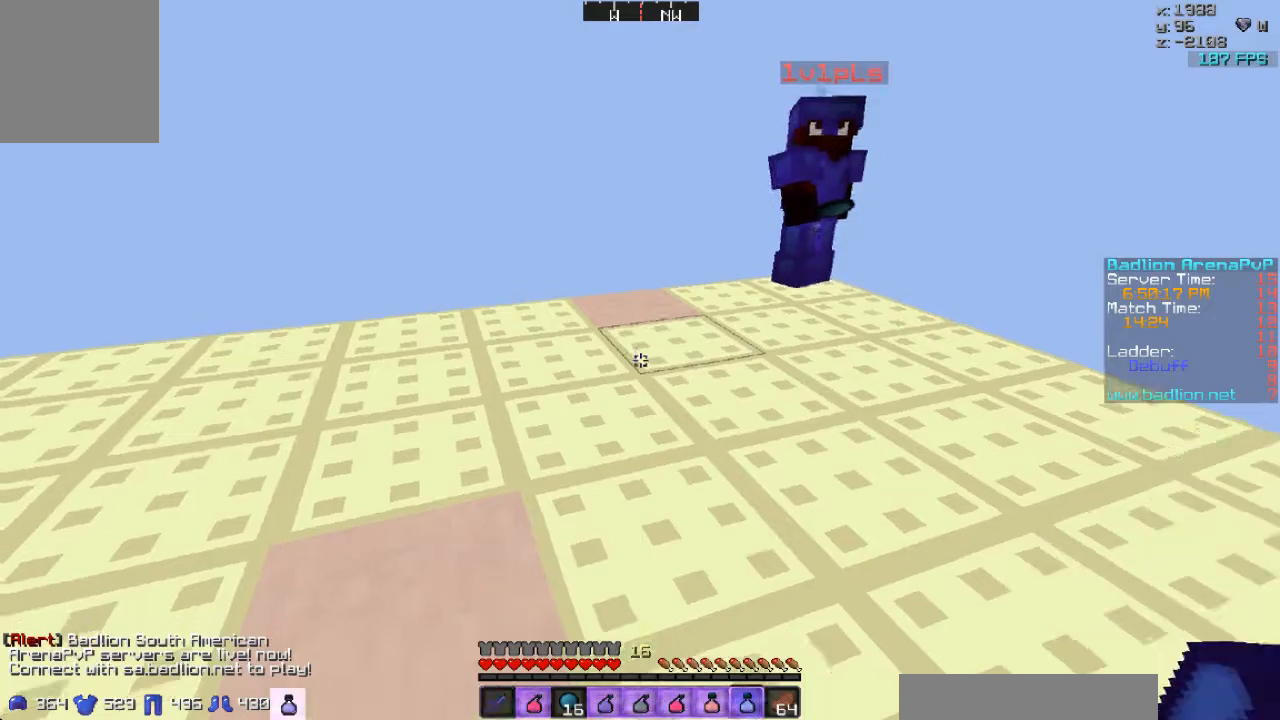
{"keys": [], "mouse": ["left", "right"], "events": [[133, "mouse_right", "down"], [500, "mouse_left", "down"]]}
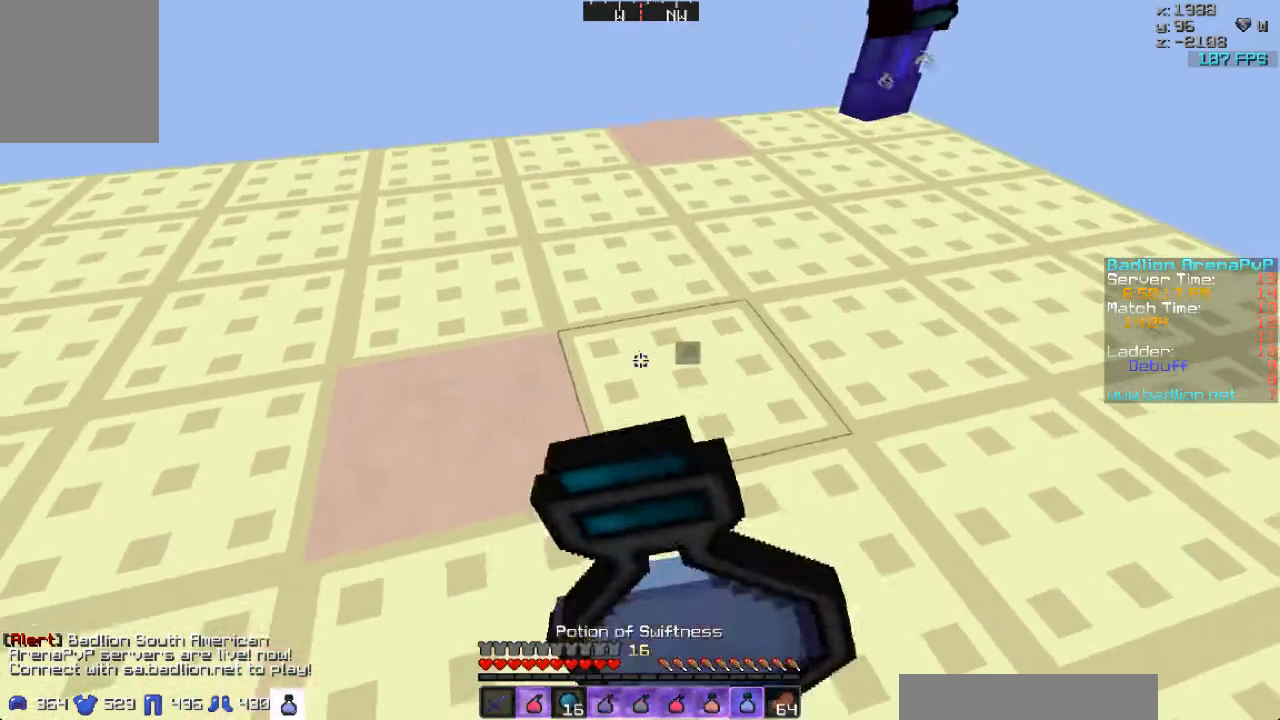
{"keys": ["w"], "mouse": ["right"], "events": [[100, "mouse_left", "up"], [367, "mouse_left", "down"], [367, "w", "down"], [433, "mouse_left", "up"]]}
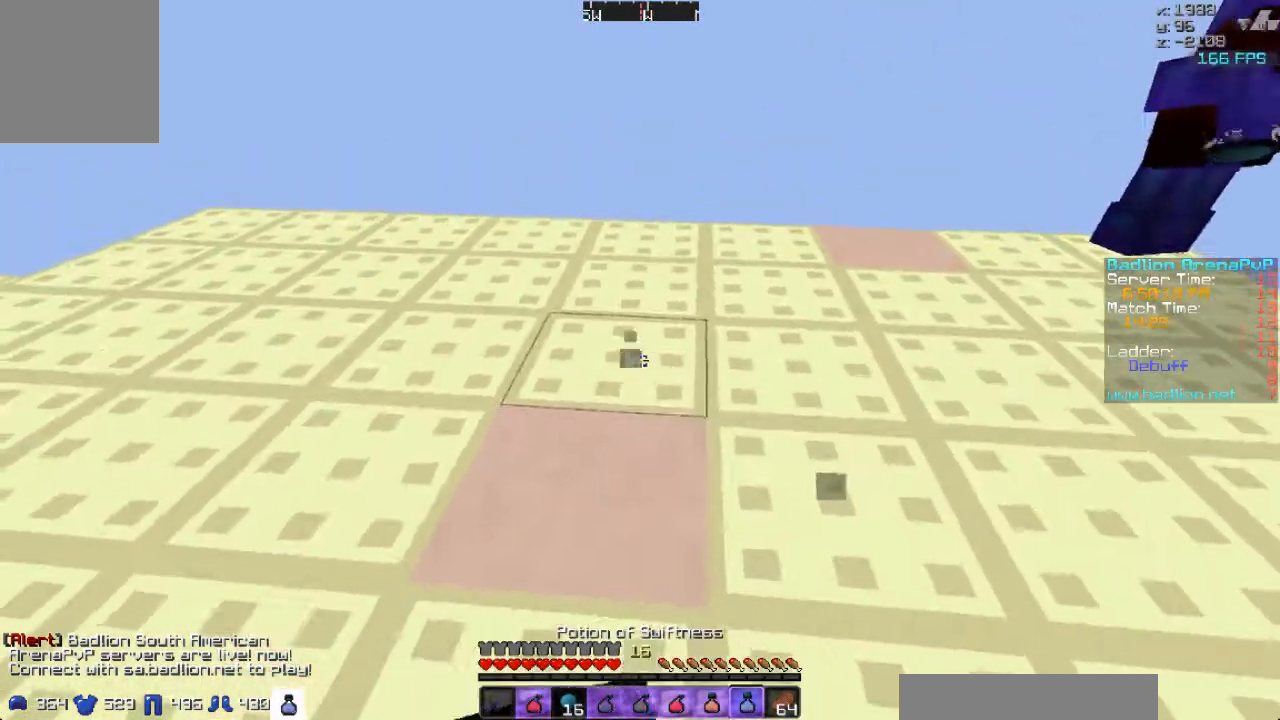
{"keys": [], "mouse": ["left", "right"], "events": [[33, "w", "up"], [267, "mouse_left", "down"], [367, "mouse_left", "up"], [400, "mouse_left", "down"]]}
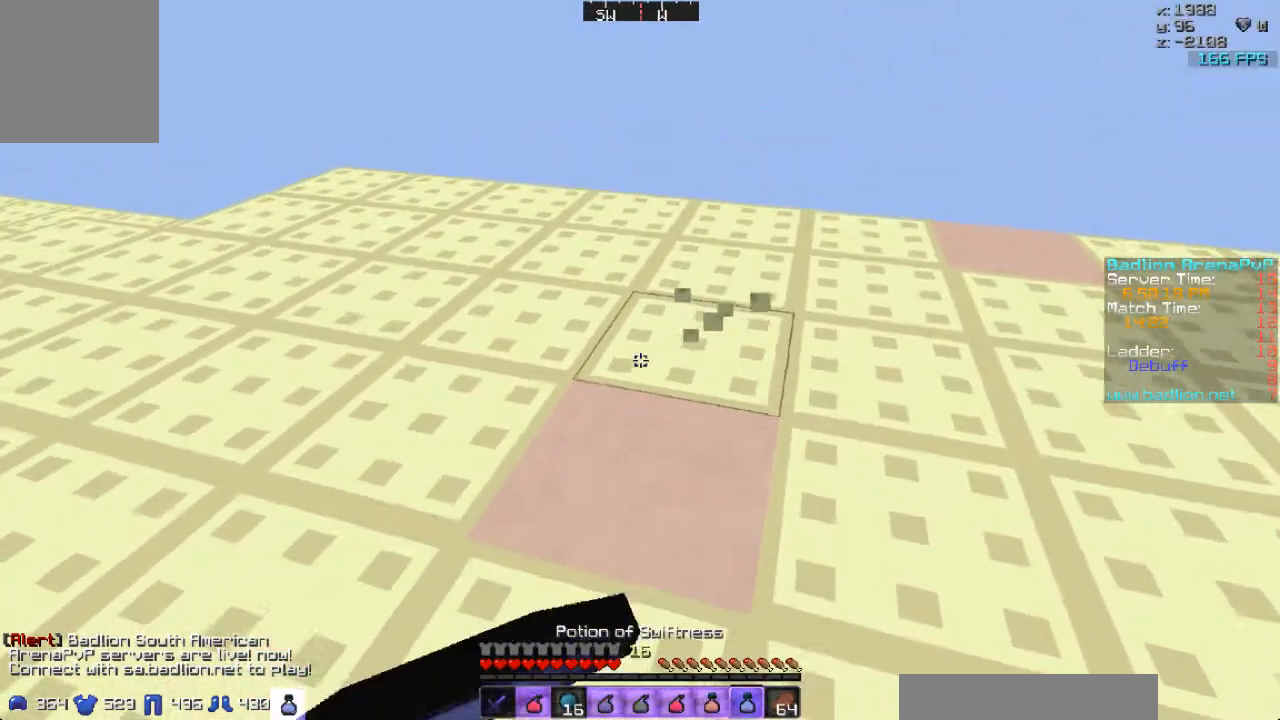
{"keys": [], "mouse": ["right"], "events": [[33, "mouse_left", "up"]]}
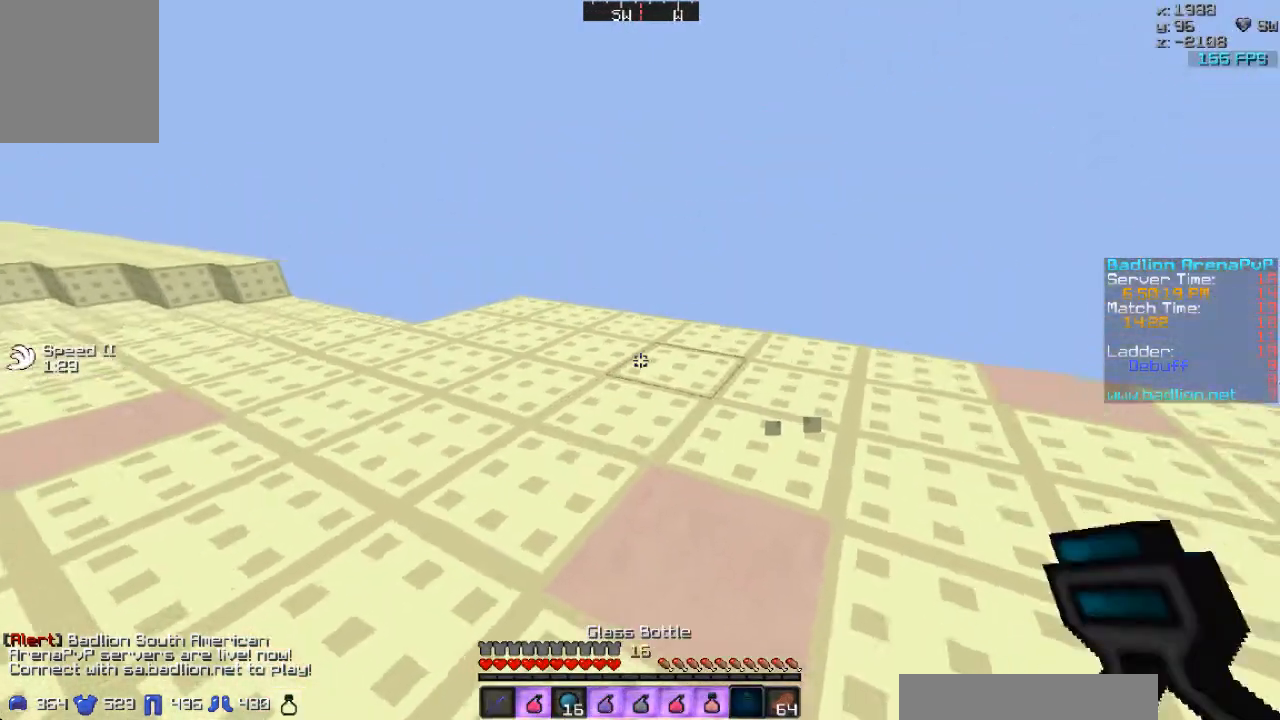
{"keys": [], "mouse": [], "events": [[67, "mouse_right", "up"]]}
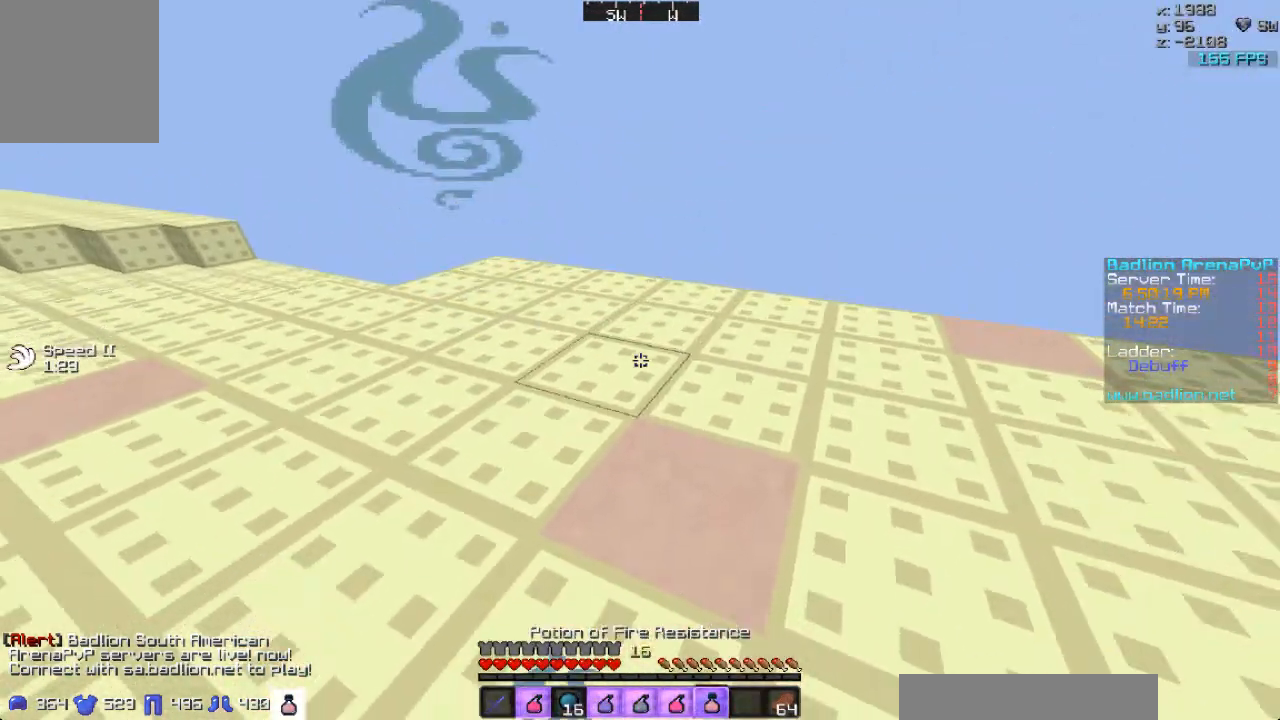
{"keys": ["a"], "mouse": ["right"], "events": [[133, "mouse_right", "down"], [267, "a", "down"], [400, "mouse_left", "down"], [500, "mouse_left", "up"]]}
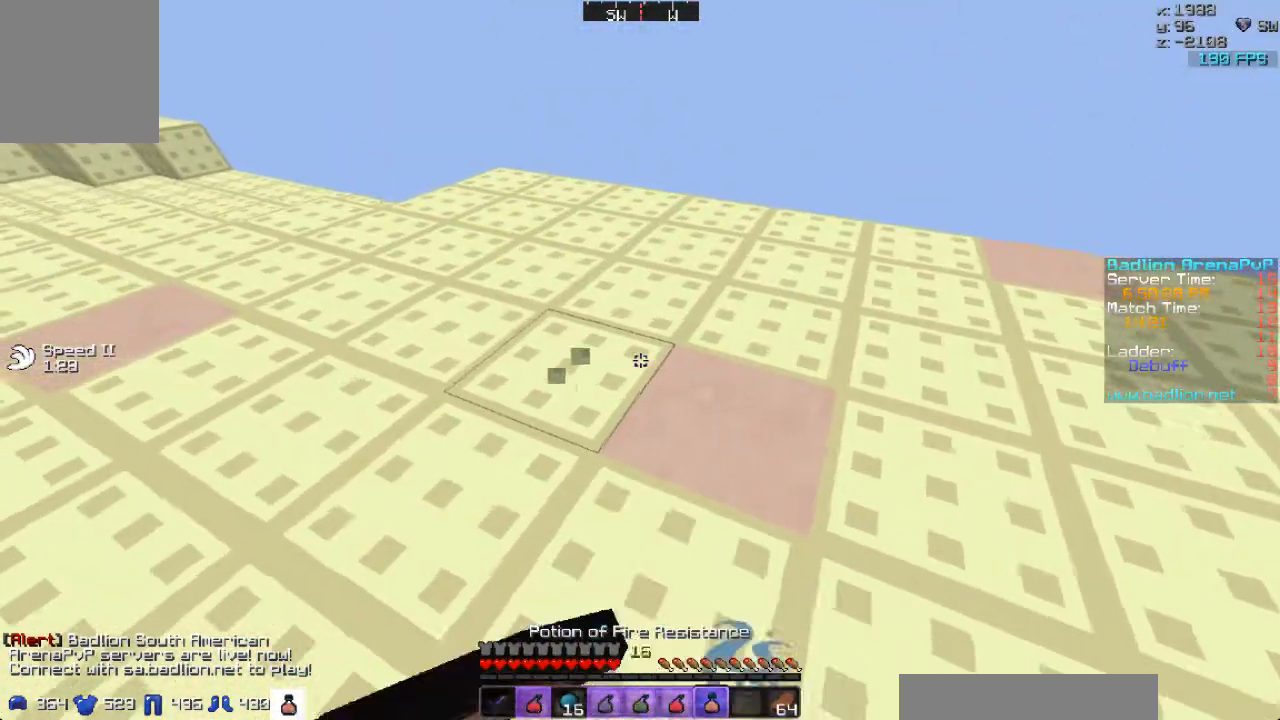
{"keys": ["d"], "mouse": ["right"], "events": [[233, "mouse_left", "down"], [300, "a", "up"], [300, "d", "down"], [333, "mouse_left", "up"]]}
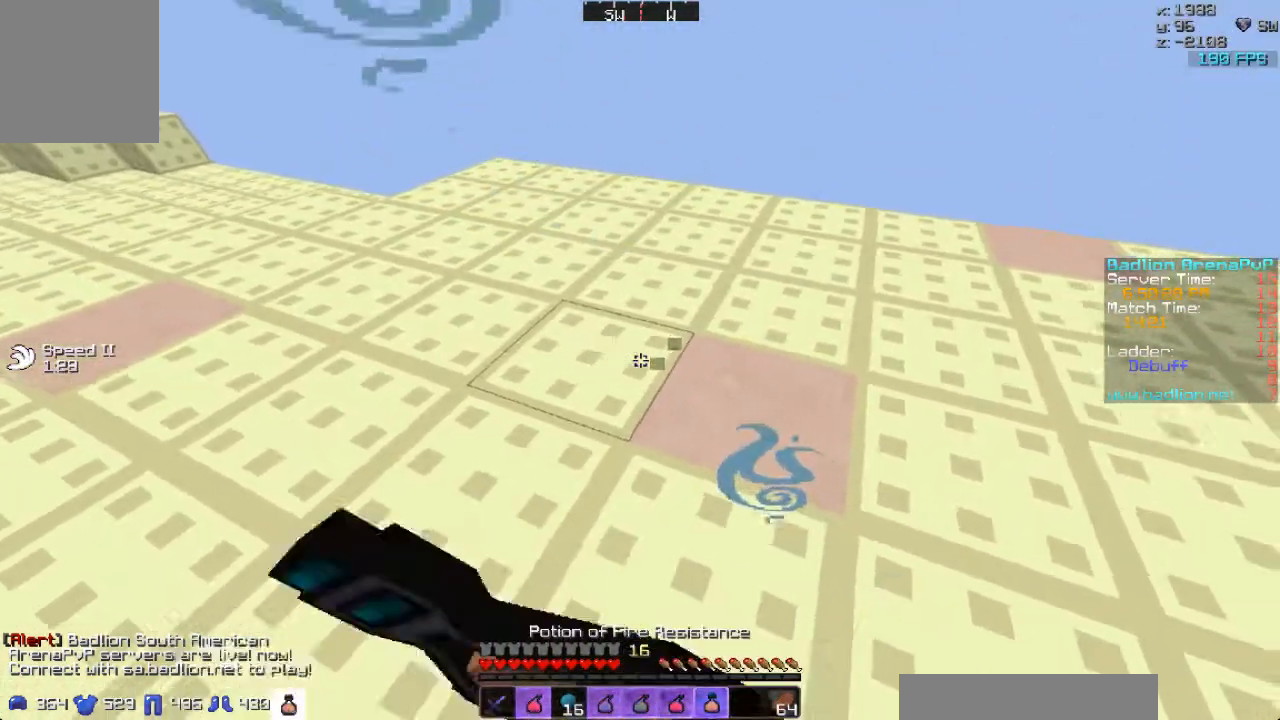
{"keys": [], "mouse": ["right"], "events": [[133, "mouse_left", "down"], [233, "mouse_left", "up"], [467, "mouse_left", "down"], [500, "d", "up"], [500, "mouse_left", "up"]]}
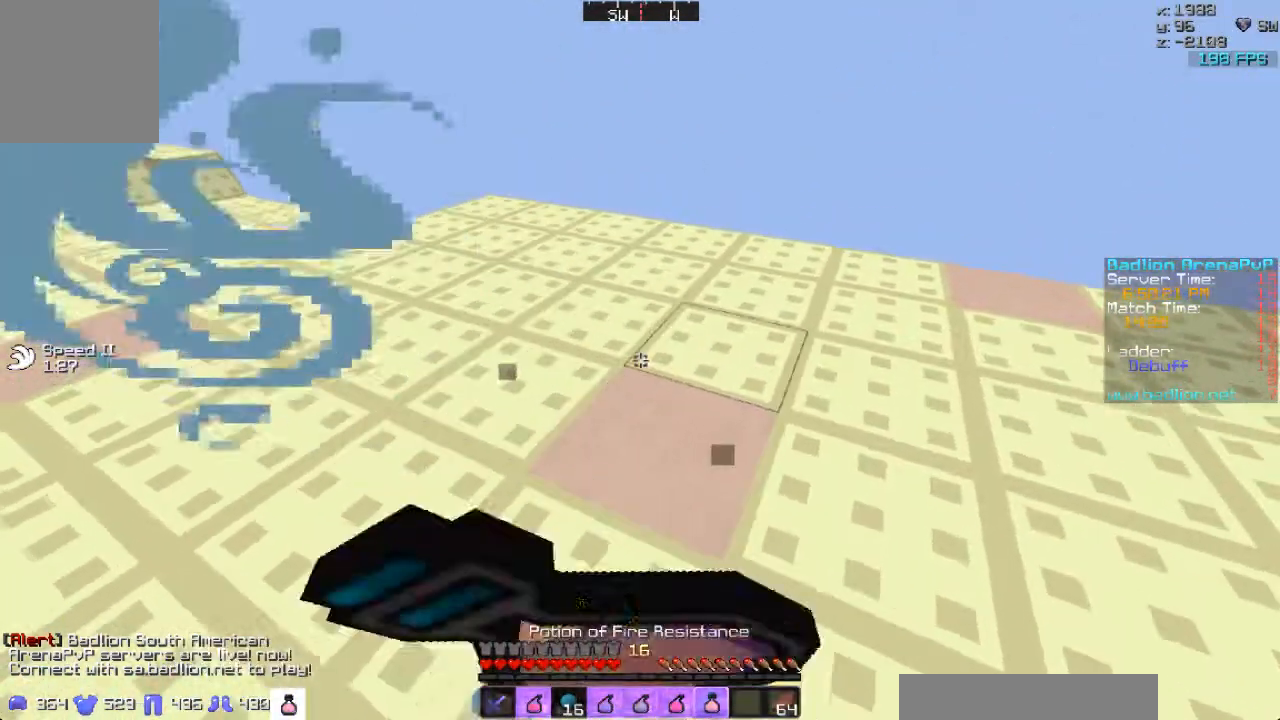
{"keys": [], "mouse": ["right"], "events": []}